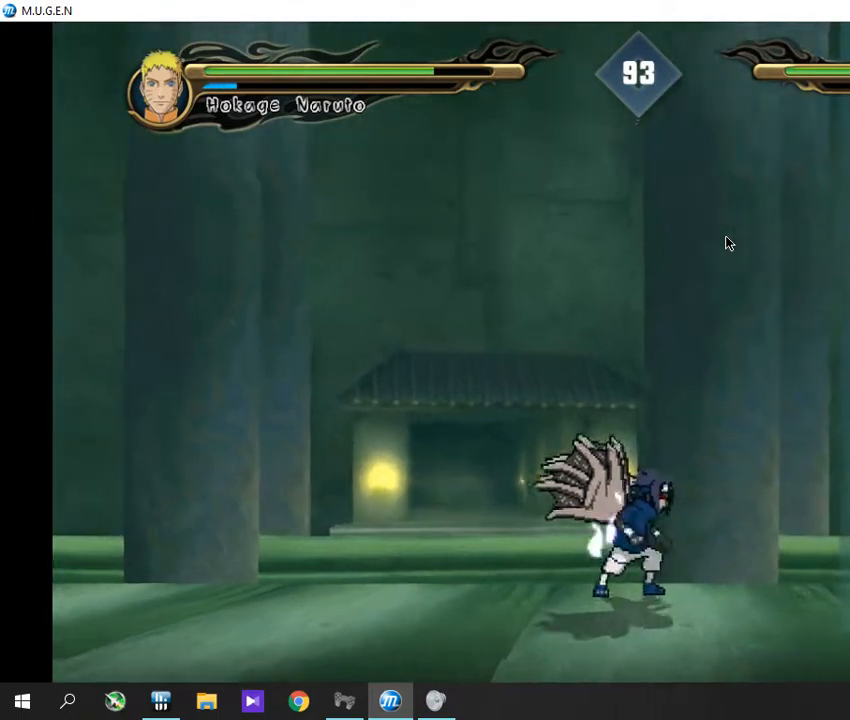
Gameplay with a controller (PlayStation layout); each line is a JSON object with the inputs held at the frame after it. "events" lists button and stick changes between this image and that frame as [ms after this image, input, new state], when the widget could be followed in between. Not read: L3 R3 left_stick right_stick.
{"buttons": ["DPAD_LEFT"]}
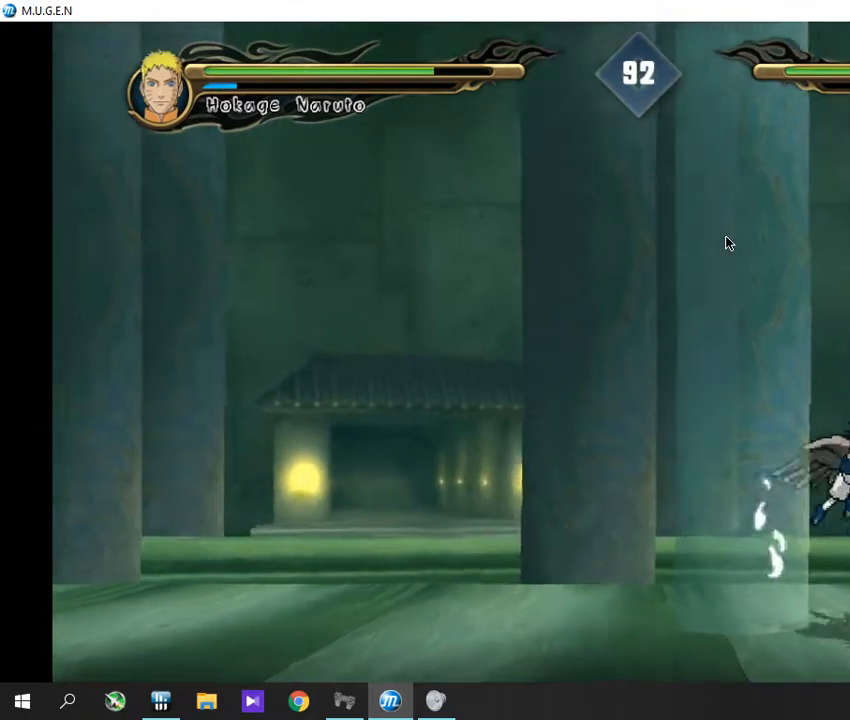
{"buttons": ["DPAD_LEFT"], "events": []}
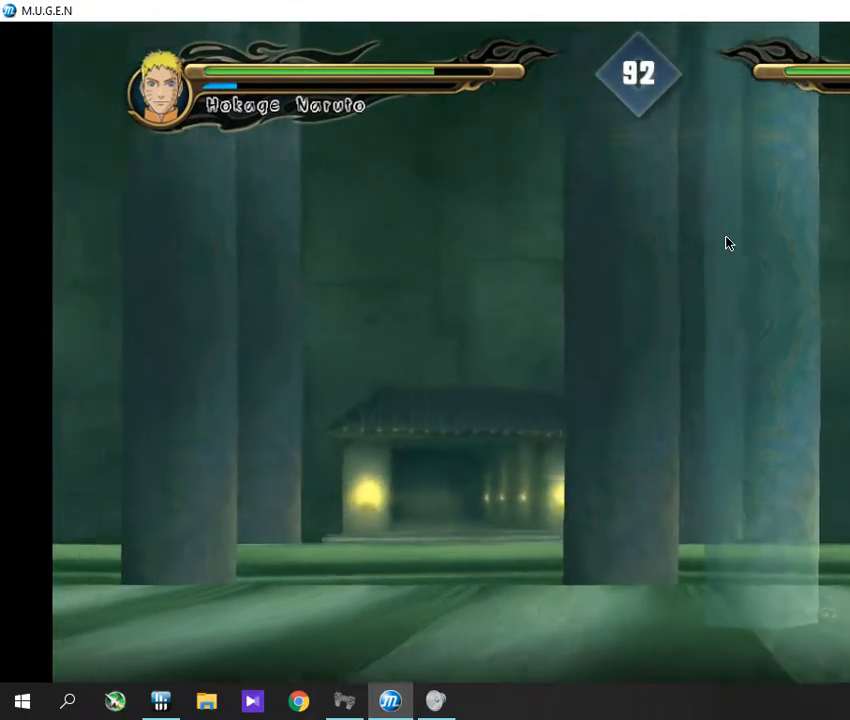
{"buttons": []}
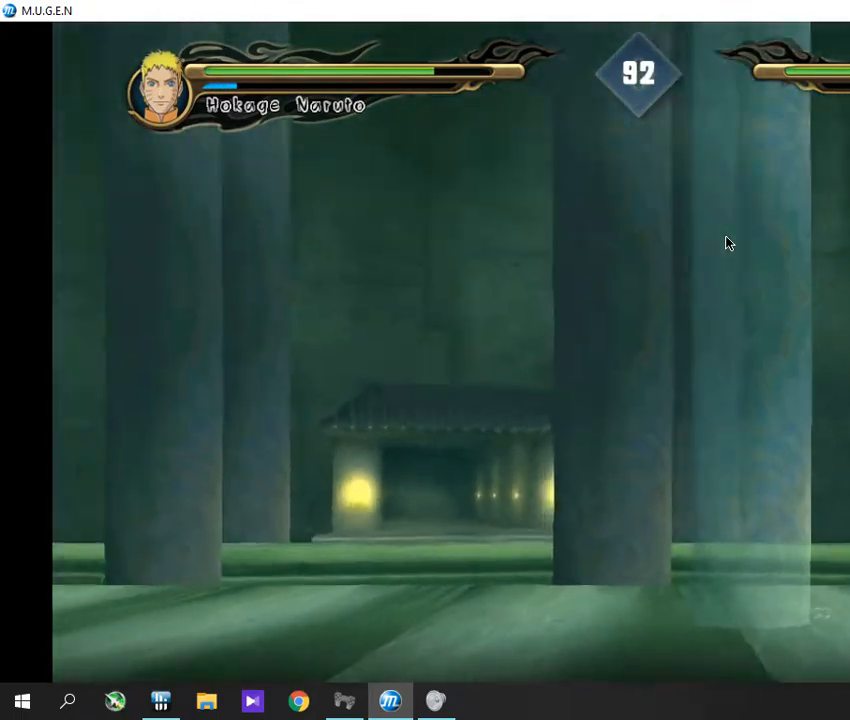
{"buttons": ["CIRCLE"]}
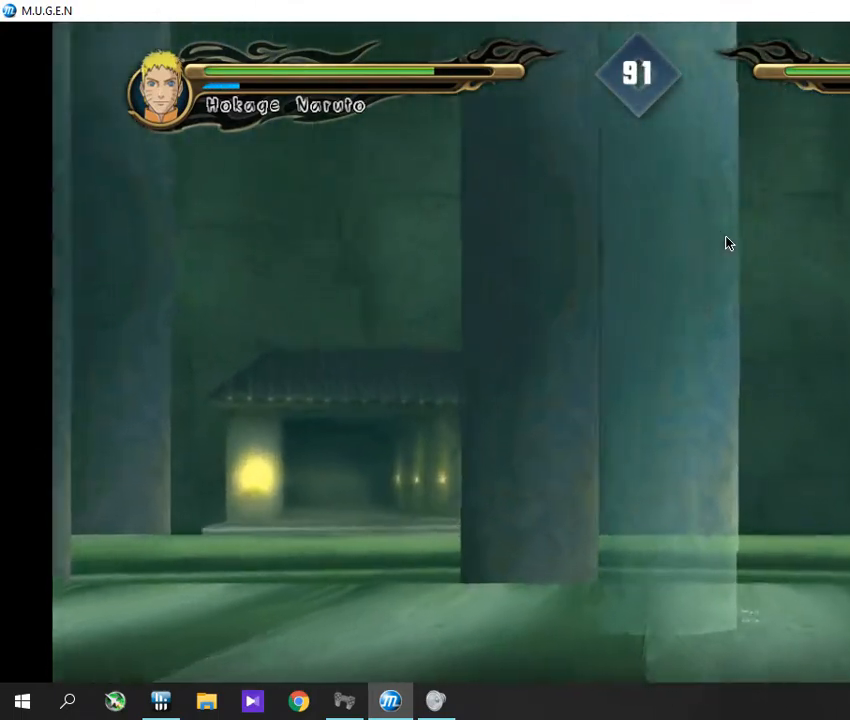
{"buttons": []}
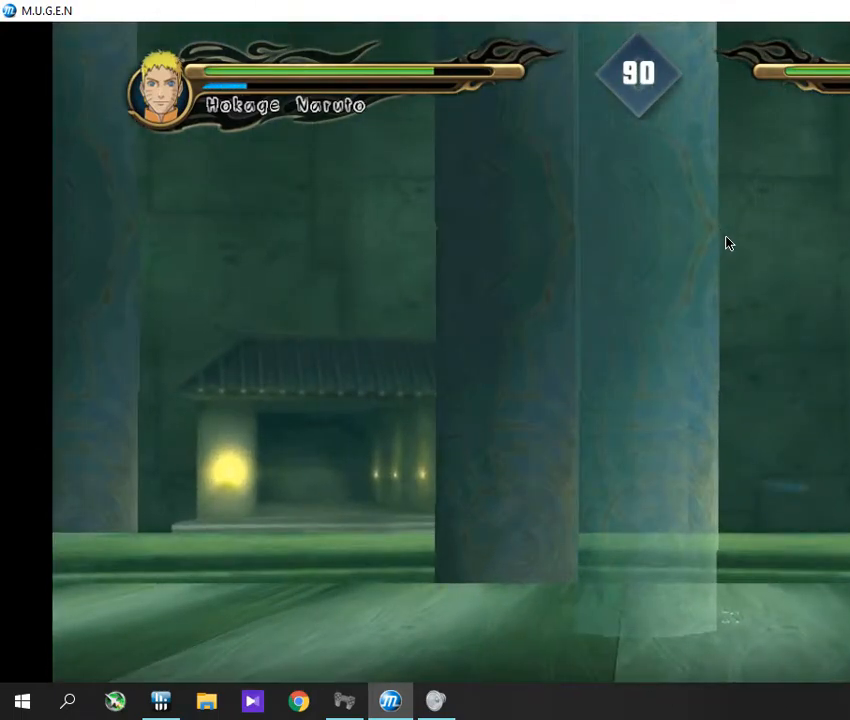
{"buttons": [], "events": []}
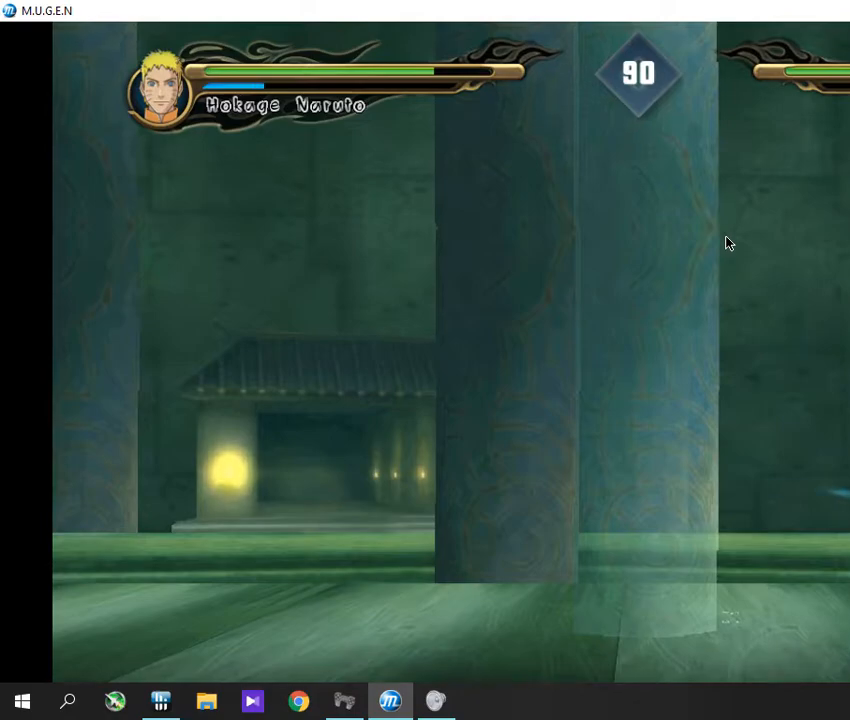
{"buttons": [], "events": []}
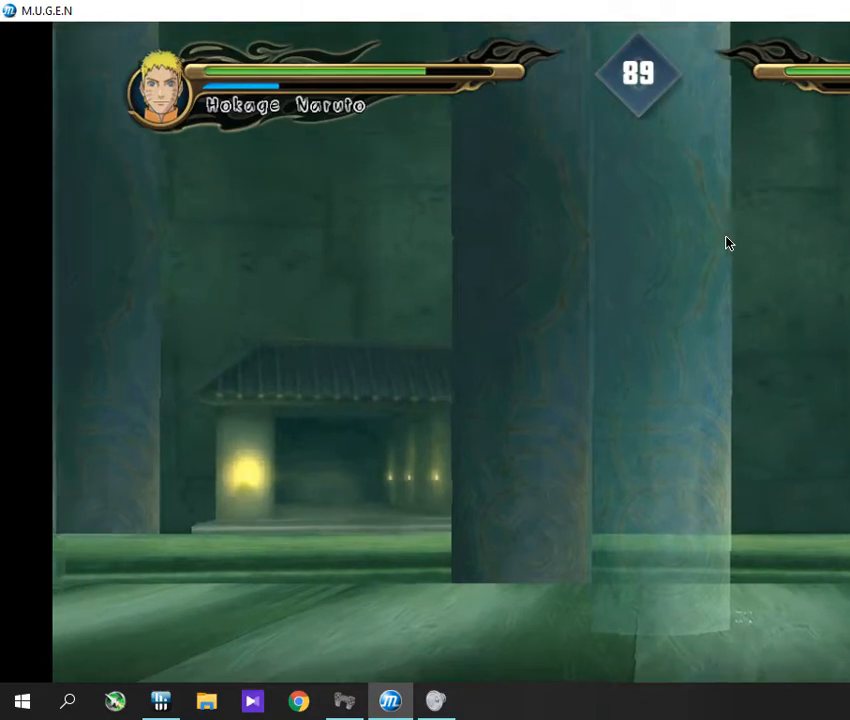
{"buttons": [], "events": []}
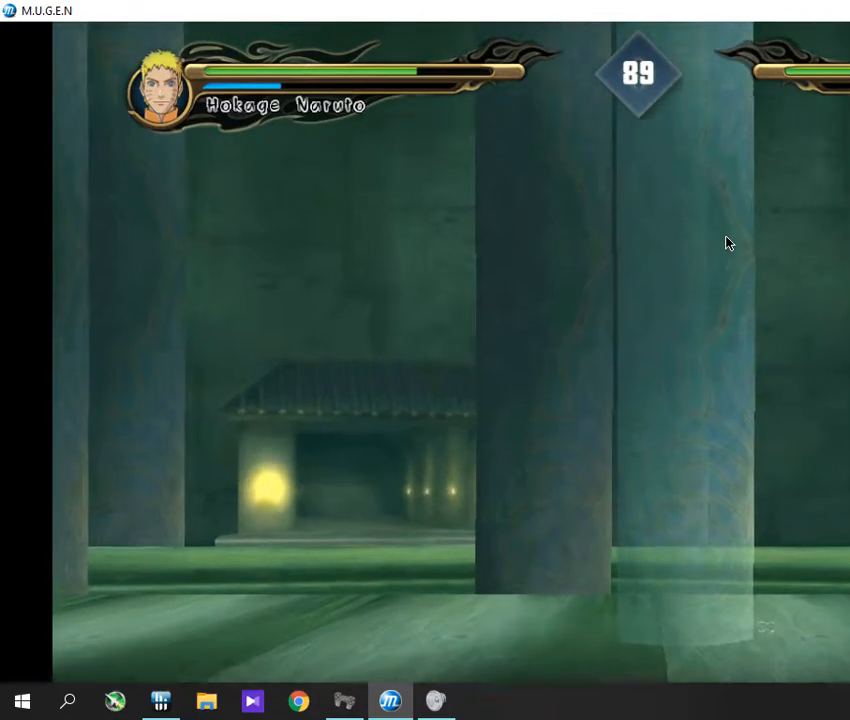
{"buttons": [], "events": []}
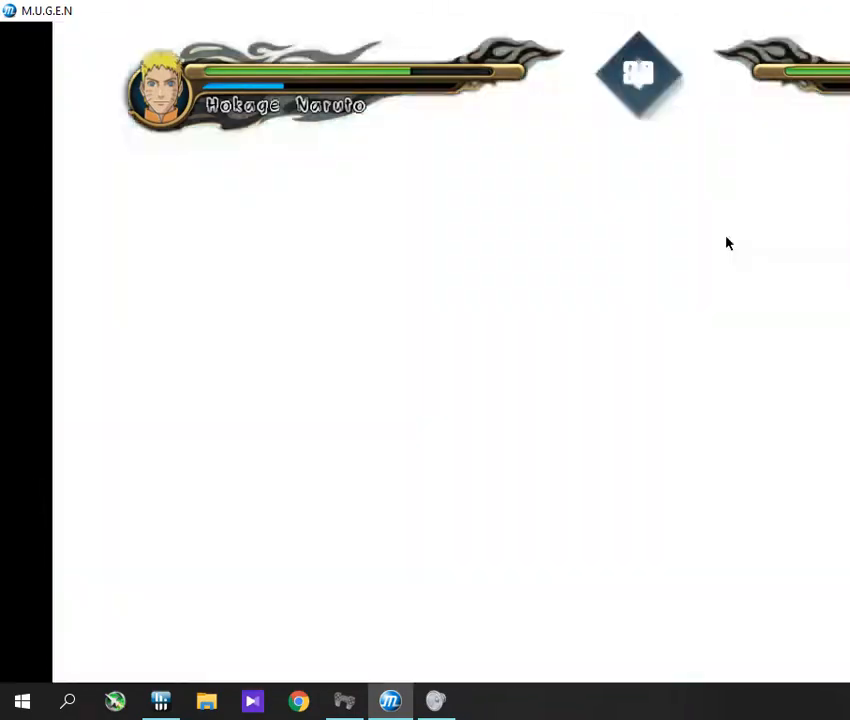
{"buttons": [], "events": []}
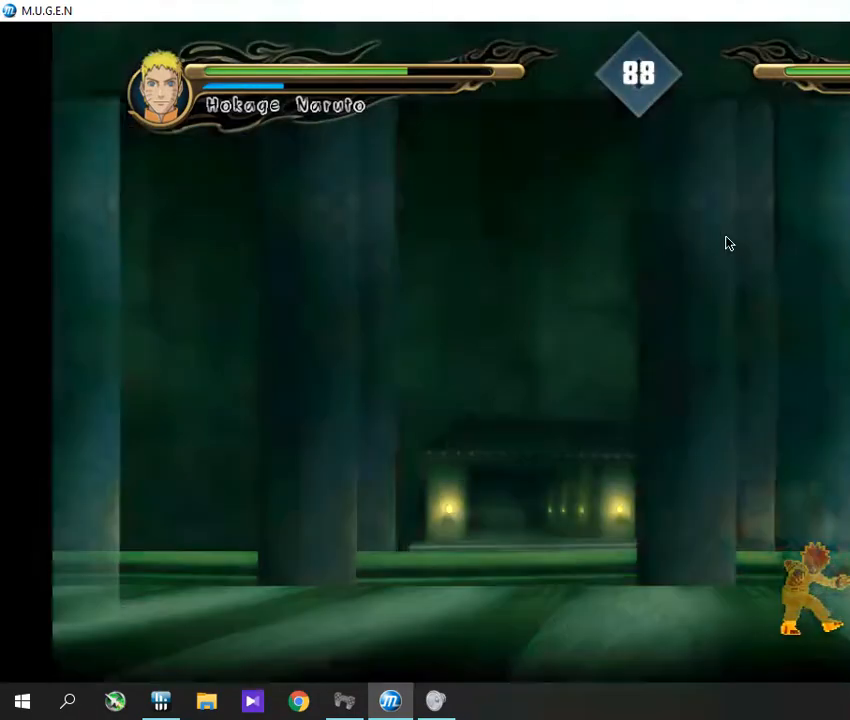
{"buttons": [], "events": []}
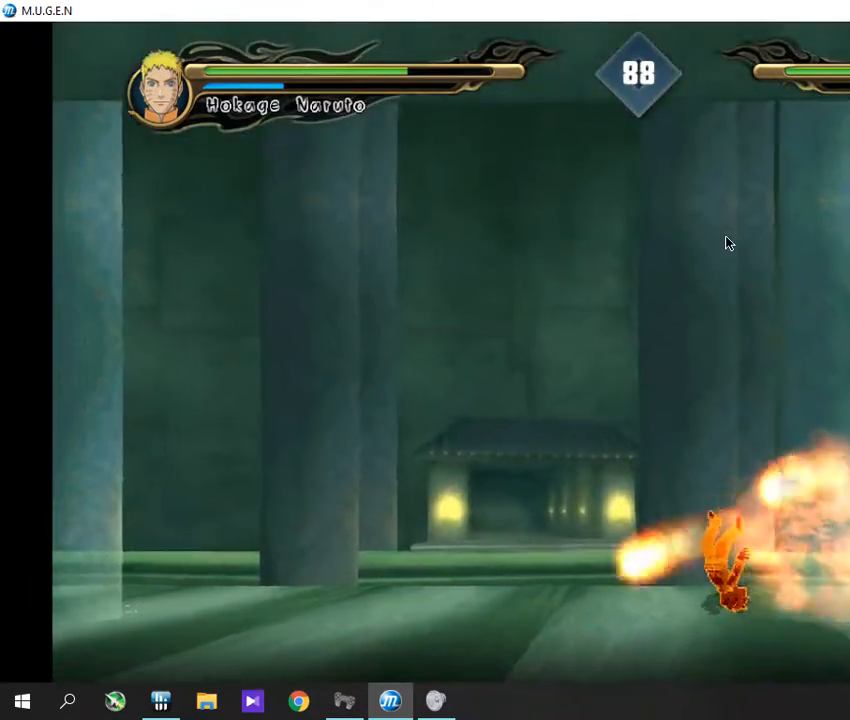
{"buttons": [], "events": []}
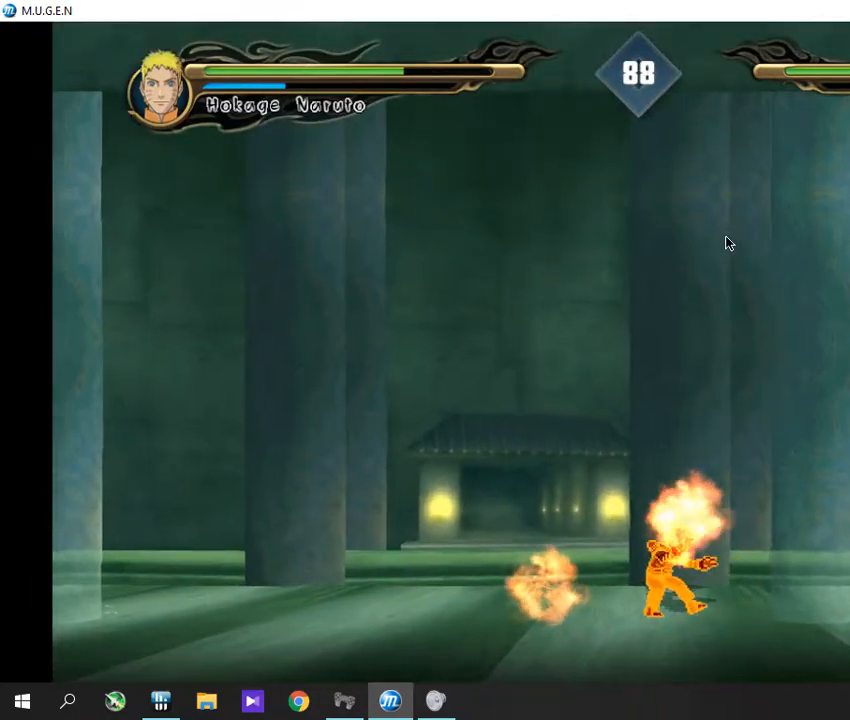
{"buttons": [], "events": []}
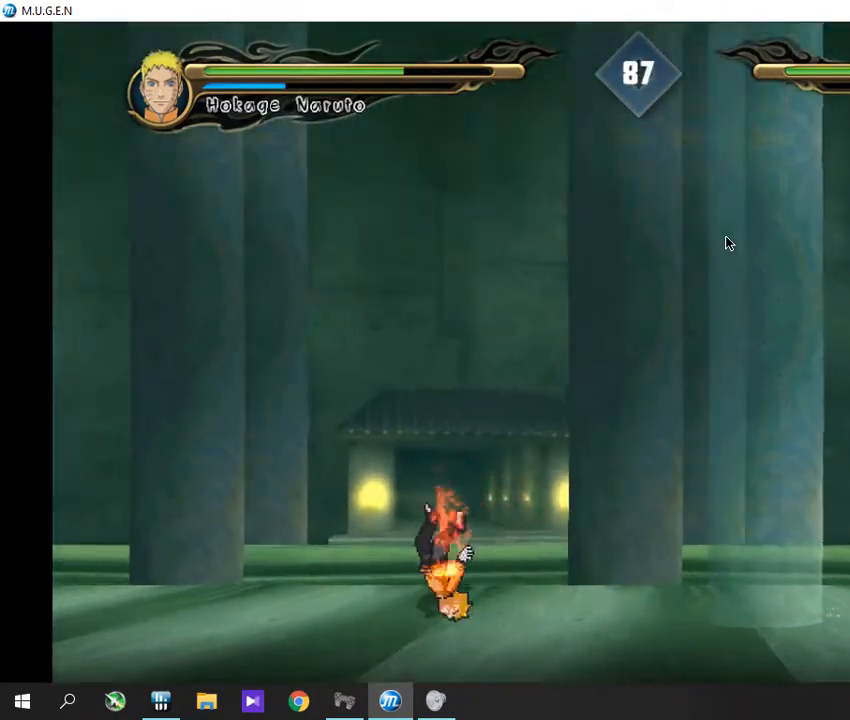
{"buttons": [], "events": []}
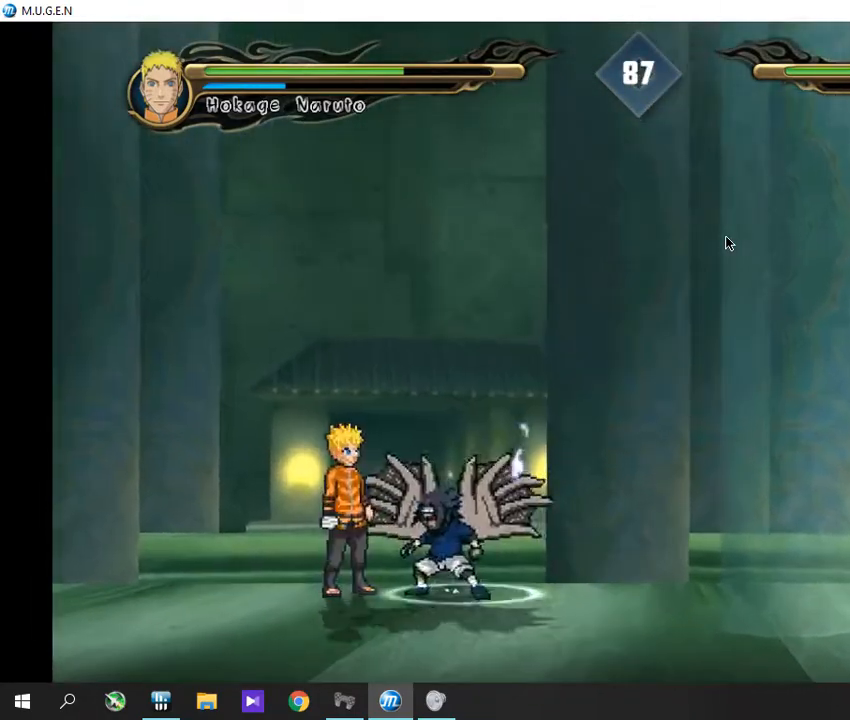
{"buttons": [], "events": []}
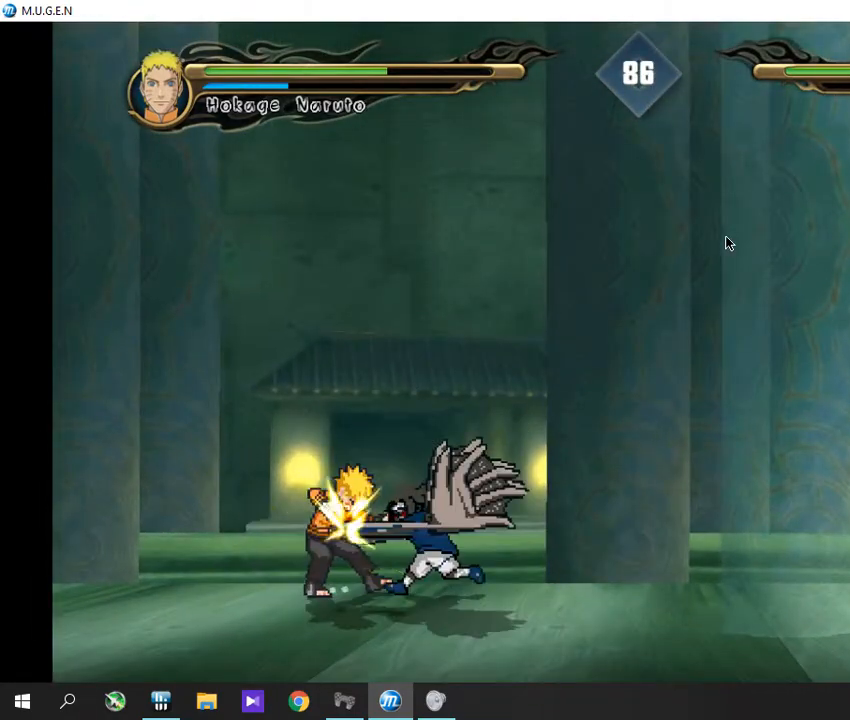
{"buttons": ["DPAD_RIGHT"], "events": [[491, "DPAD_RIGHT", "down"]]}
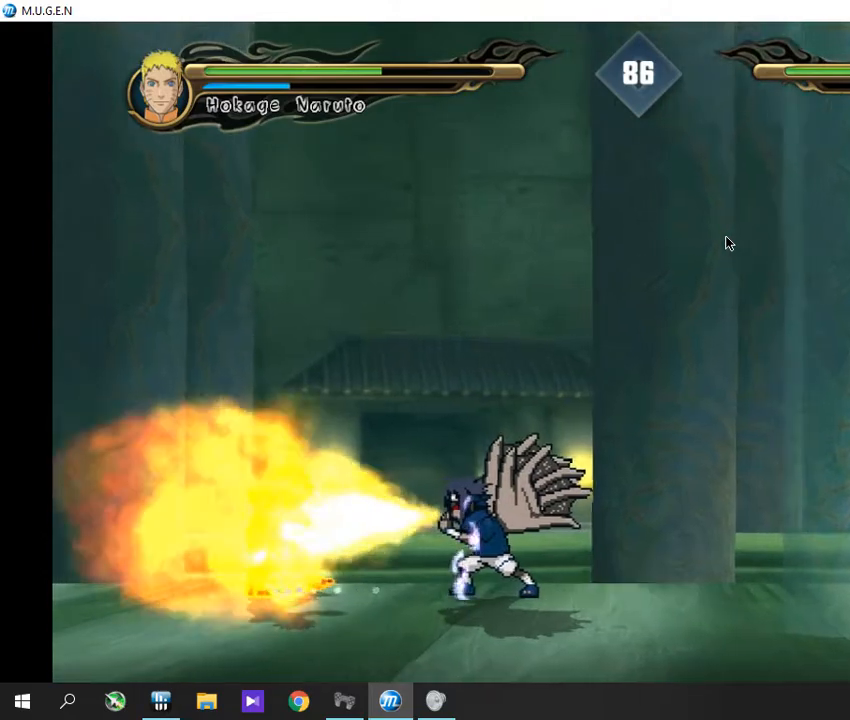
{"buttons": [], "events": [[17, "DPAD_RIGHT", "up"]]}
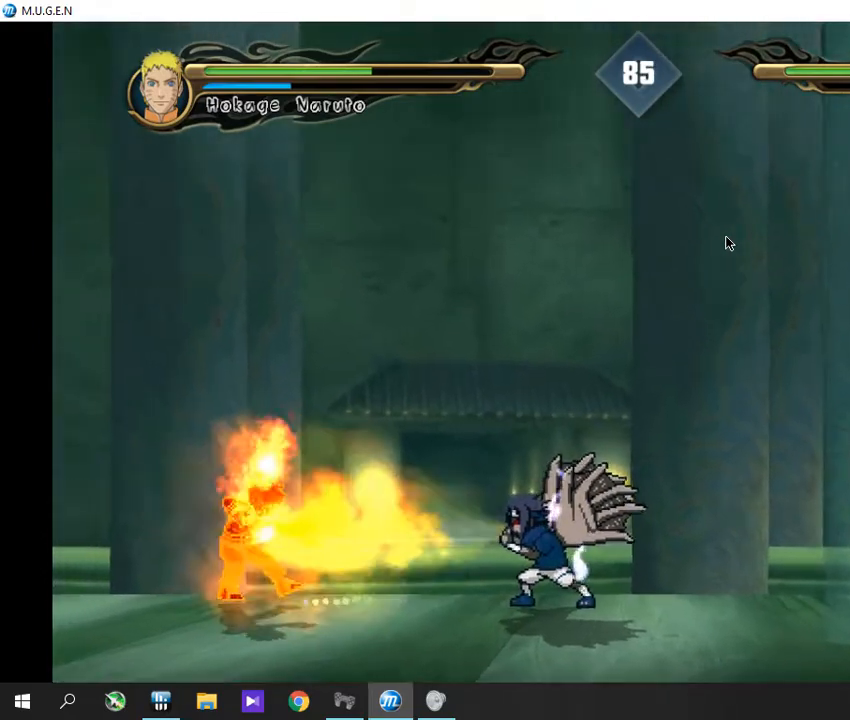
{"buttons": [], "events": []}
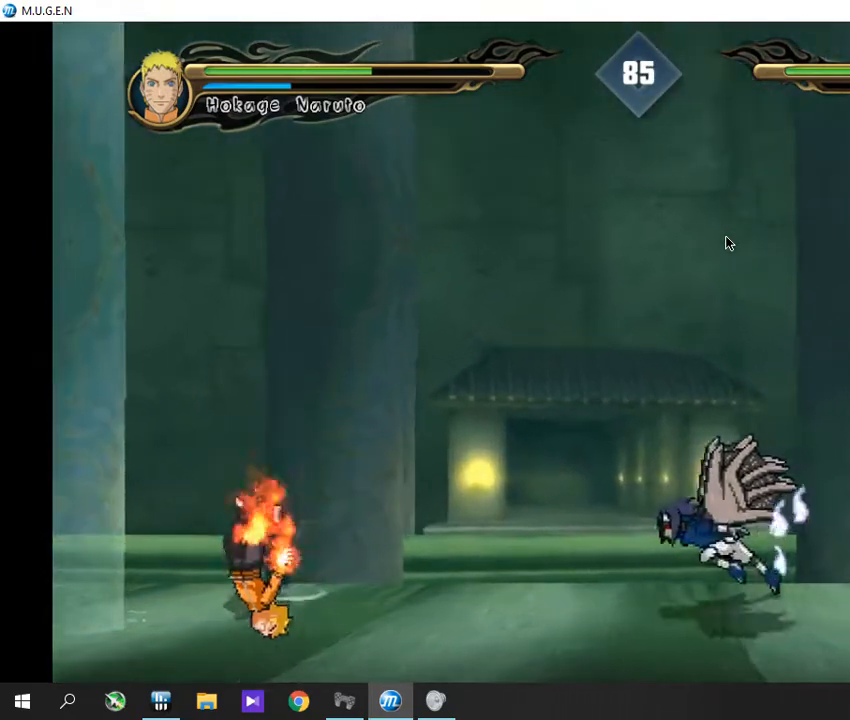
{"buttons": [], "events": []}
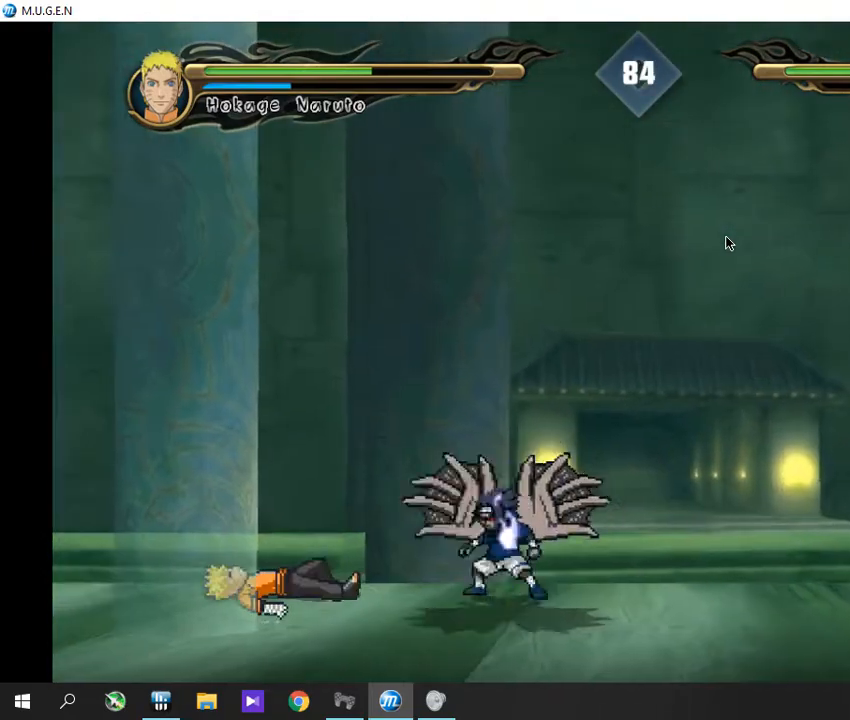
{"buttons": [], "events": []}
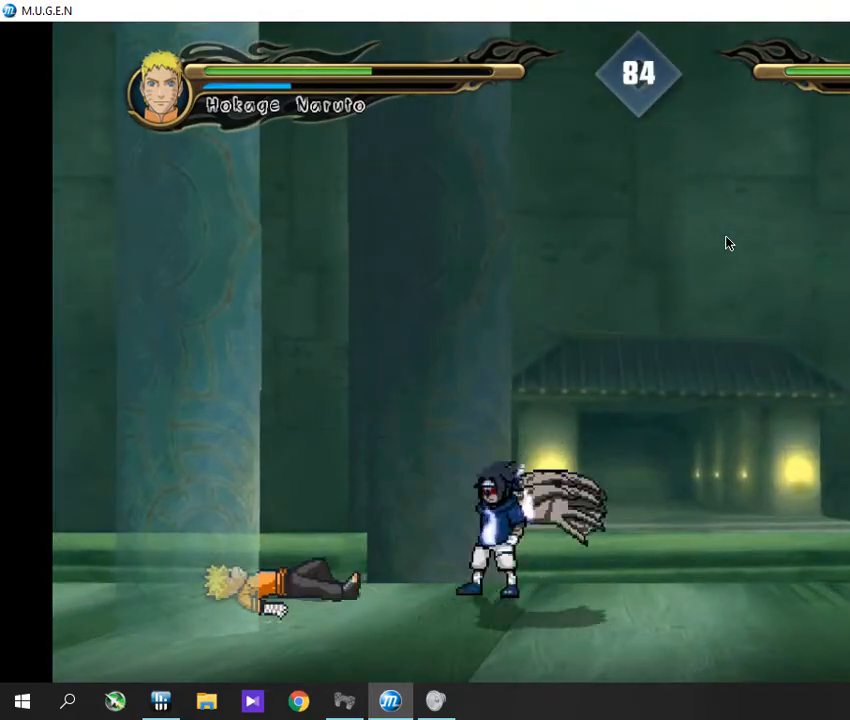
{"buttons": [], "events": []}
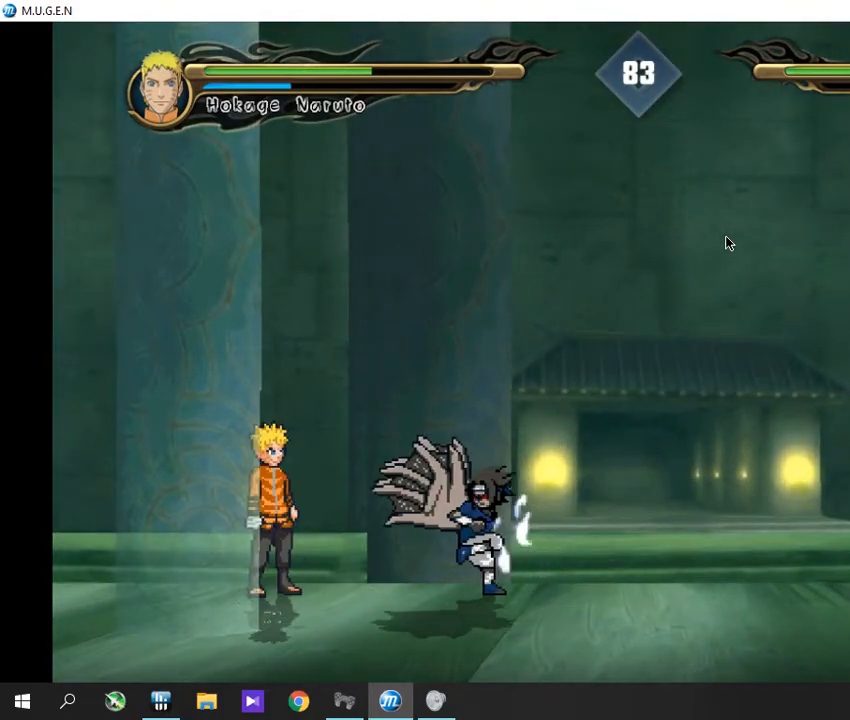
{"buttons": ["DPAD_RIGHT"], "events": [[491, "DPAD_RIGHT", "down"]]}